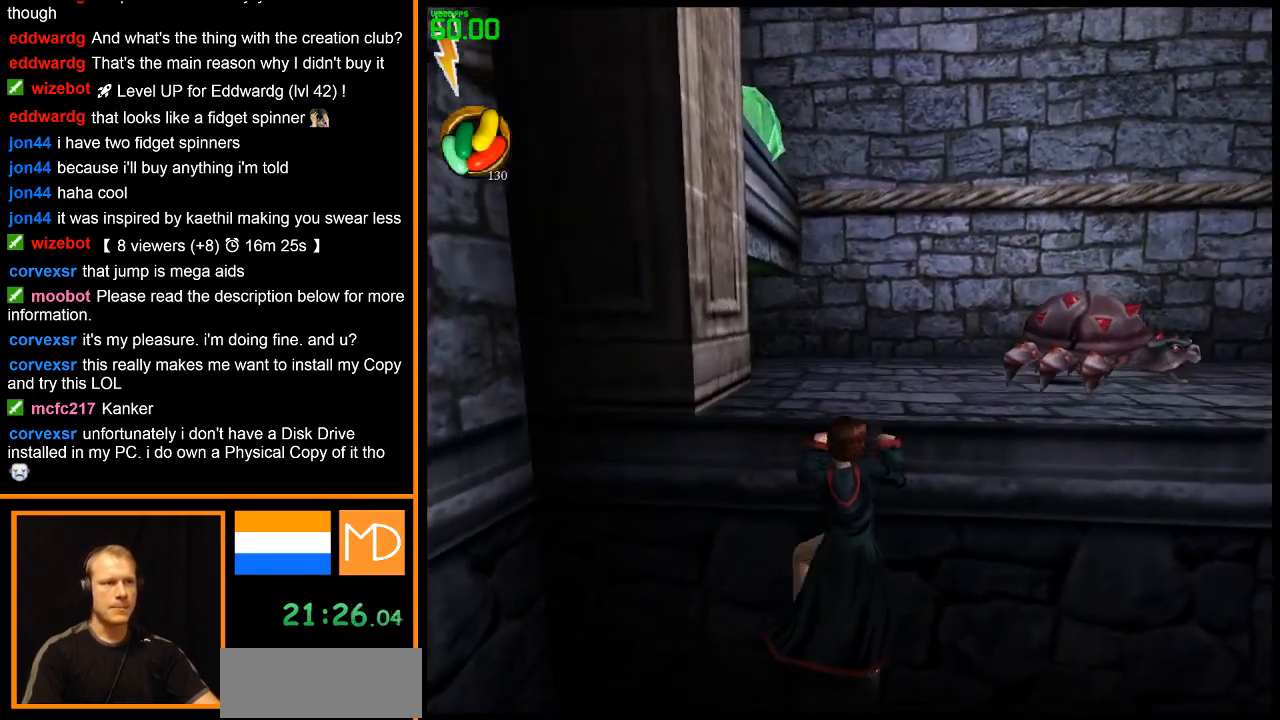
Gameplay with keyboard and mouse; each line is a JSON object with the keys and mouse buttons held at the frame after it. "events" lists presses ("down") and releases ("up") of "1", "2", "3", "4", "5", "6", "7", "8", "a", "alt", "b", "c", "caps_lock", "ctrl", "d", "down", "e", "escape", "f", "f1", "f2", "f3", "f4", "f5", "f6", "f7", "f8", "g", "h", "left", "q", "r", "return", "right", "s", "shift", "space", "super", "t", "tab", "u", "up", "v", "w", "x", "y", "z", "mouse_left", "mouse_wheel", "mouse_right" and "mouse_mb4" between this image and that frame as [ms after this image, input, new state], when the widget could be followed in between. "mouse_left", "mouse_wheel", "mouse_right", "mouse_mb4" = the "left", "wheel", "right", "mb4" buttons of the "mouse" list. No other keys are recorded. "wheel" means that the mouse wheel is clicked or scrolled. Mouse movement is not recorded.
{"keys": [], "mouse": [], "events": [[50, "escape", "down"], [150, "escape", "up"]]}
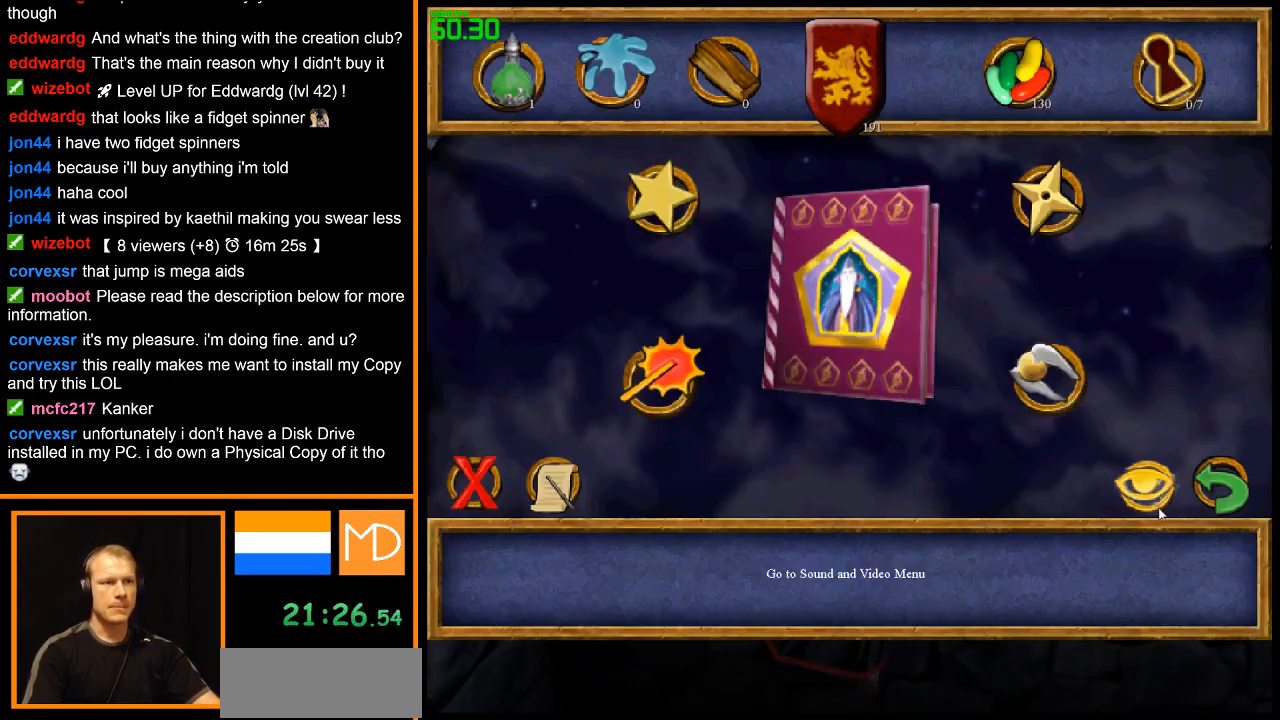
{"keys": [], "mouse": [], "events": [[267, "mouse_left", "down"], [300, "mouse_left", "up"]]}
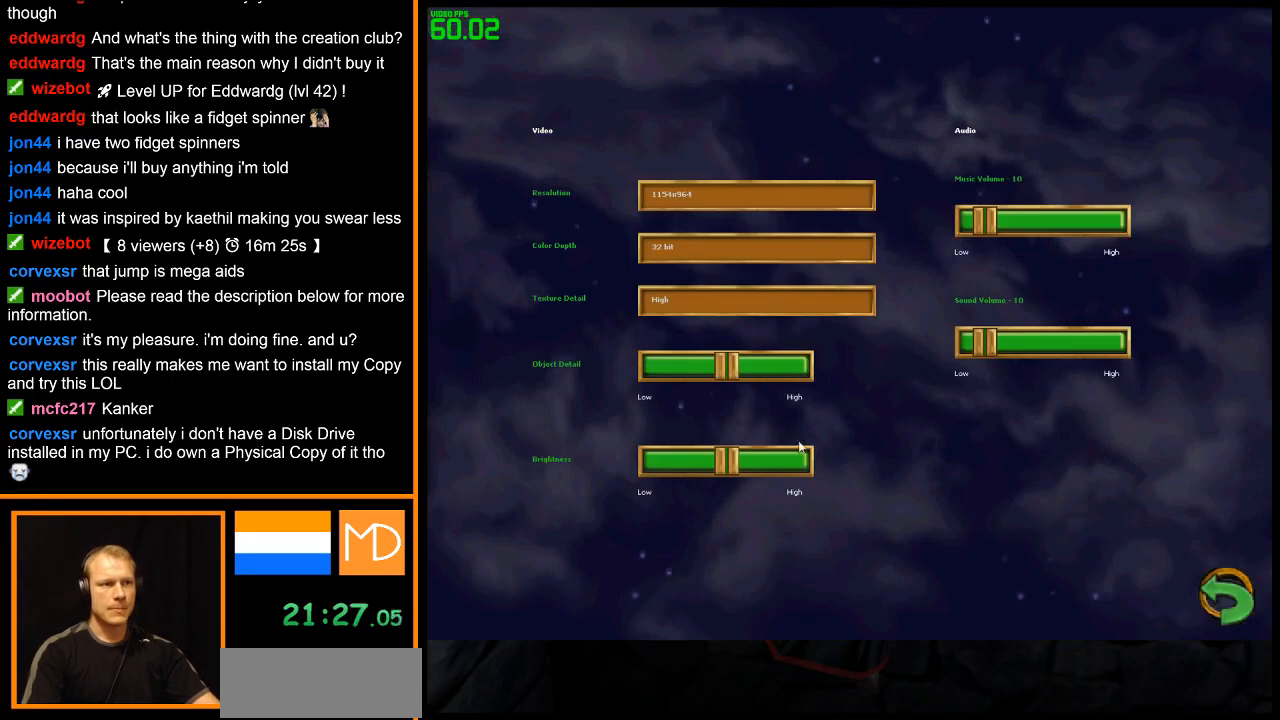
{"keys": [], "mouse": [], "events": []}
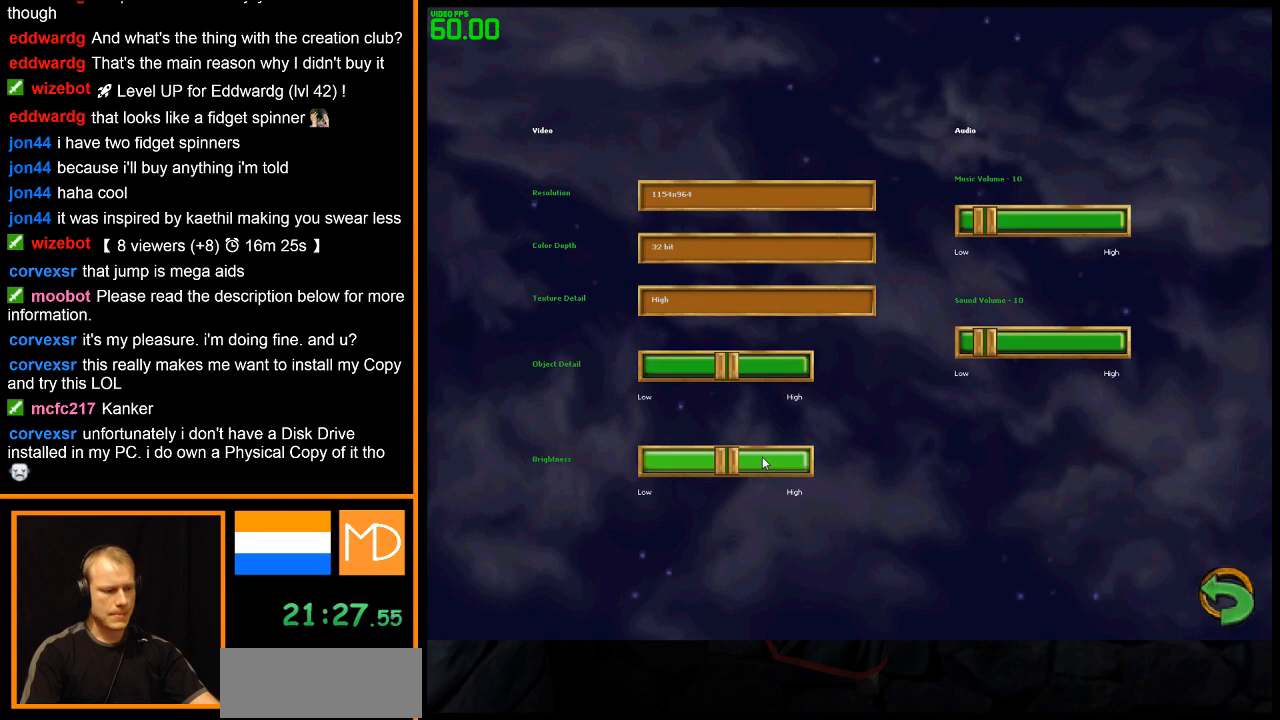
{"keys": [], "mouse": [], "events": [[267, "f1", "down"], [367, "f1", "up"]]}
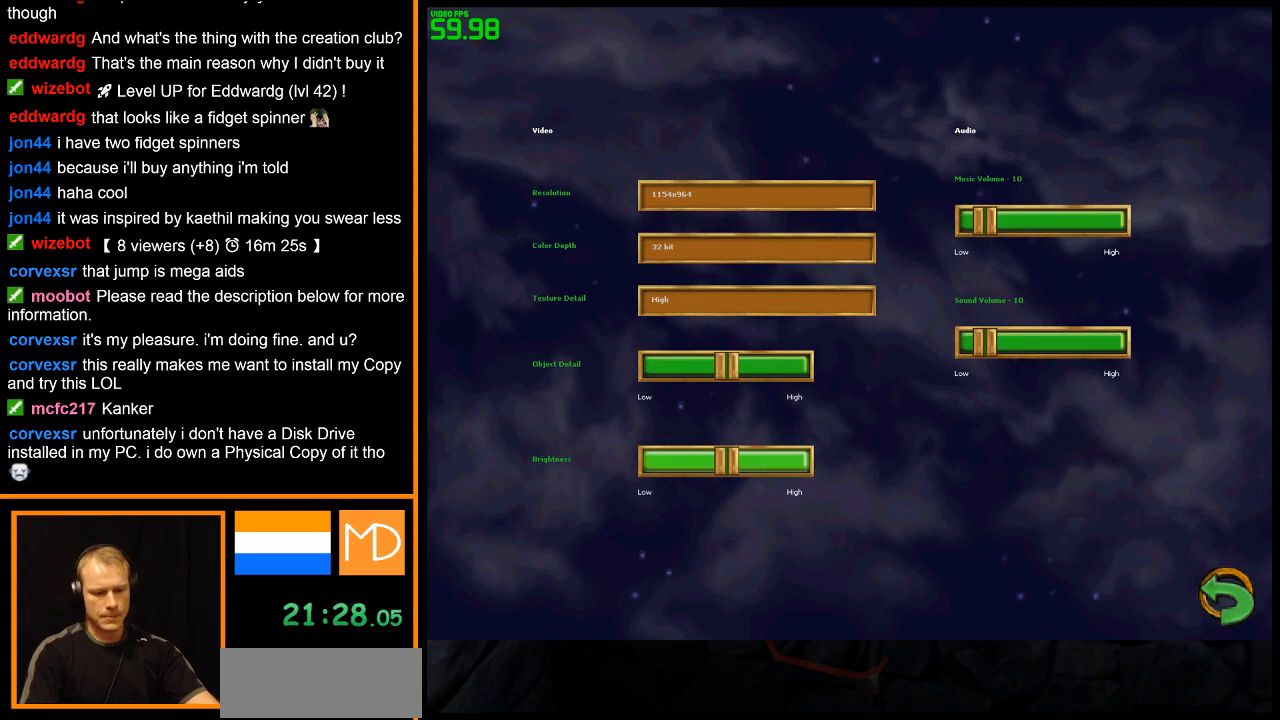
{"keys": ["left", "right"], "mouse": [], "events": [[250, "left", "down"], [334, "right", "down"], [384, "left", "up"], [384, "right", "up"], [484, "left", "down"], [484, "right", "down"]]}
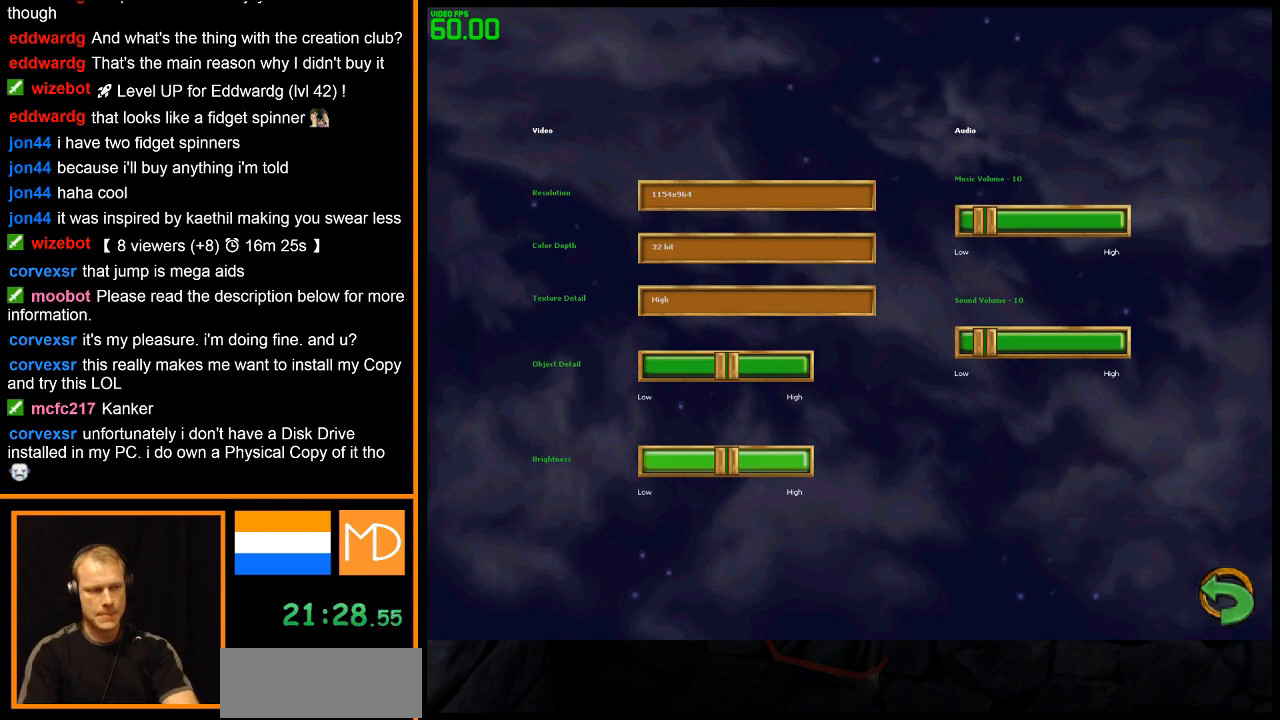
{"keys": ["right"], "mouse": [], "events": [[33, "left", "up"], [33, "mouse_left", "down"], [33, "right", "up"], [66, "mouse_left", "up"], [116, "left", "down"], [166, "left", "up"], [166, "mouse_left", "down"], [216, "mouse_left", "up"], [250, "left", "down"], [250, "right", "down"], [300, "left", "up"], [300, "mouse_left", "down"], [300, "right", "up"], [350, "left", "down"], [350, "mouse_left", "up"], [400, "left", "up"], [400, "mouse_left", "down"], [400, "right", "down"], [433, "right", "up"], [483, "mouse_left", "up"], [483, "right", "down"]]}
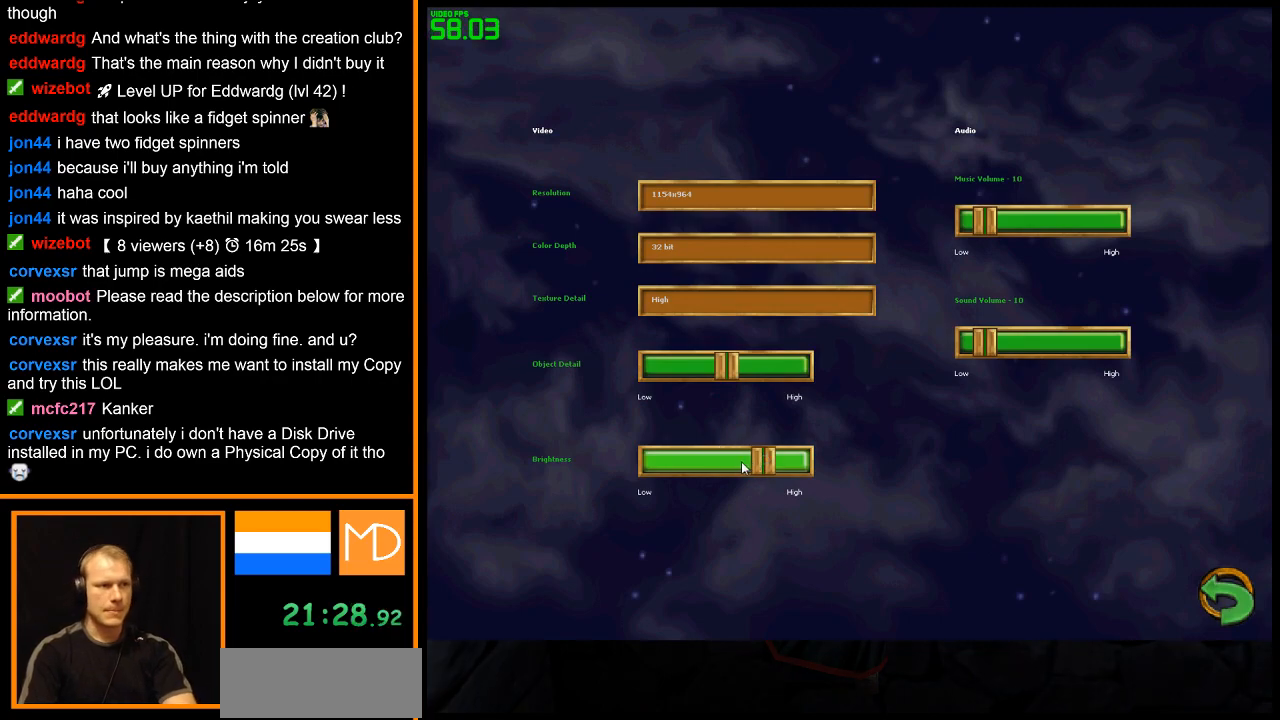
{"keys": ["left"], "mouse": [], "events": [[33, "mouse_left", "down"], [84, "right", "up"], [134, "left", "down"], [134, "mouse_left", "up"], [134, "right", "down"], [184, "left", "up"], [184, "mouse_left", "down"], [184, "right", "up"], [217, "mouse_left", "up"], [267, "left", "down"], [267, "mouse_left", "down"], [267, "right", "down"], [317, "left", "up"], [317, "right", "up"], [367, "mouse_left", "up"], [417, "left", "down"], [417, "mouse_left", "down"], [417, "right", "down"], [451, "left", "up"], [451, "right", "up"], [501, "left", "down"], [501, "mouse_left", "up"]]}
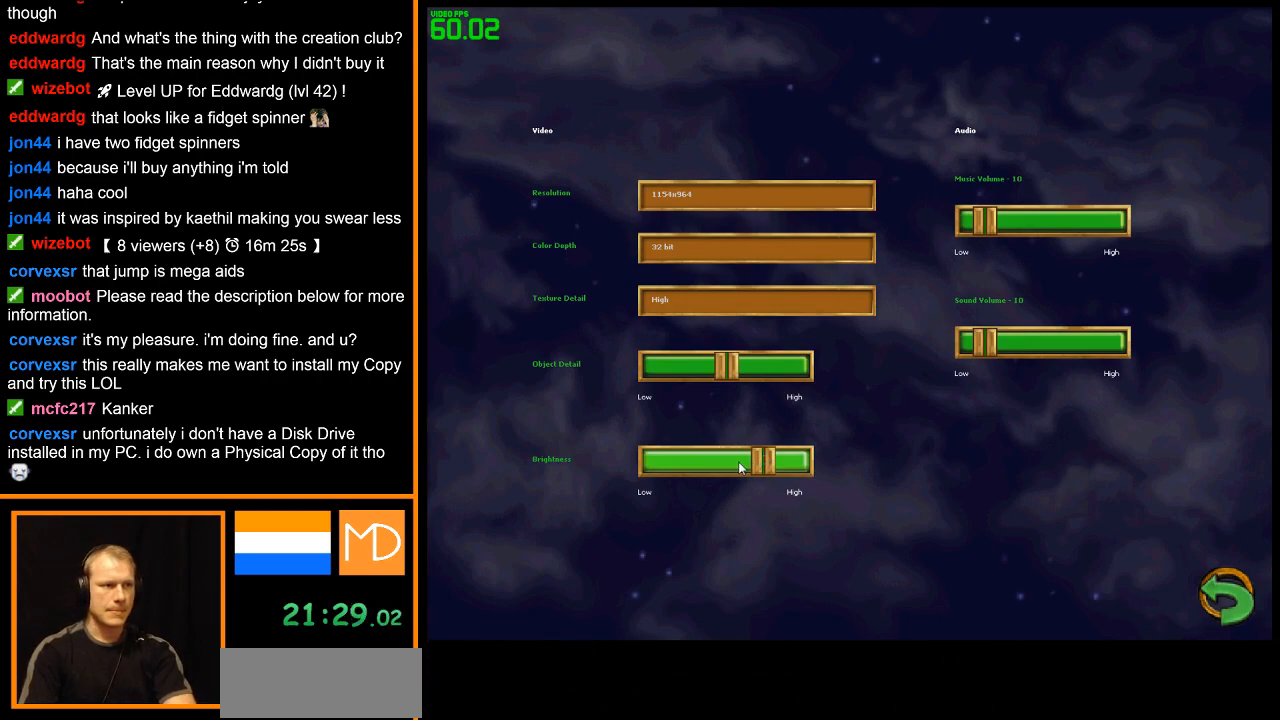
{"keys": [], "mouse": ["left"], "events": [[50, "left", "up"], [50, "mouse_left", "down"], [50, "right", "down"], [100, "right", "up"], [150, "mouse_left", "up"], [150, "right", "down"], [200, "mouse_left", "down"], [233, "right", "up"], [283, "left", "down"], [283, "mouse_left", "up"], [283, "right", "down"], [333, "left", "up"], [333, "mouse_left", "down"], [383, "mouse_left", "up"], [383, "right", "up"], [417, "left", "down"], [417, "right", "down"], [467, "left", "up"], [467, "mouse_left", "down"], [467, "right", "up"]]}
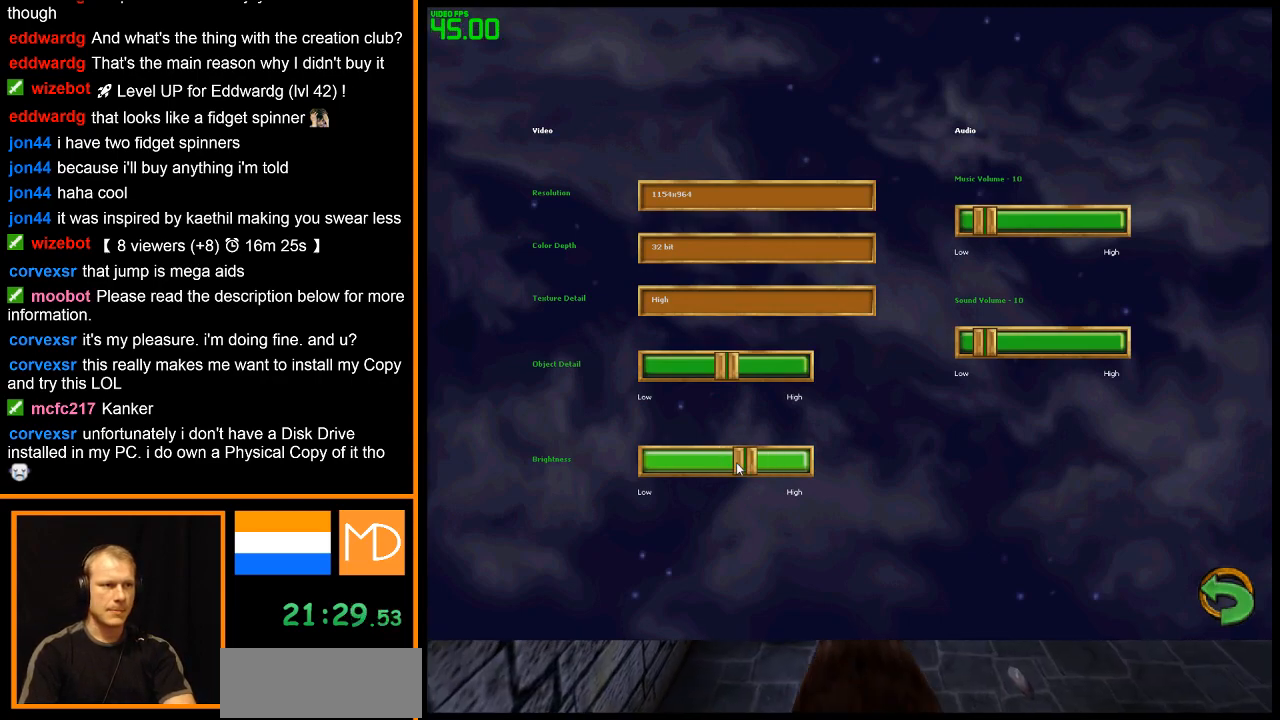
{"keys": [], "mouse": [], "events": [[17, "mouse_left", "up"], [67, "left", "down"], [67, "right", "down"], [117, "left", "up"], [117, "mouse_left", "down"], [117, "right", "up"], [167, "mouse_left", "up"], [217, "left", "down"], [217, "right", "down"], [250, "left", "up"], [250, "mouse_left", "down"], [250, "right", "up"], [300, "left", "down"], [300, "mouse_left", "up"], [350, "left", "up"], [350, "right", "down"], [401, "right", "up"]]}
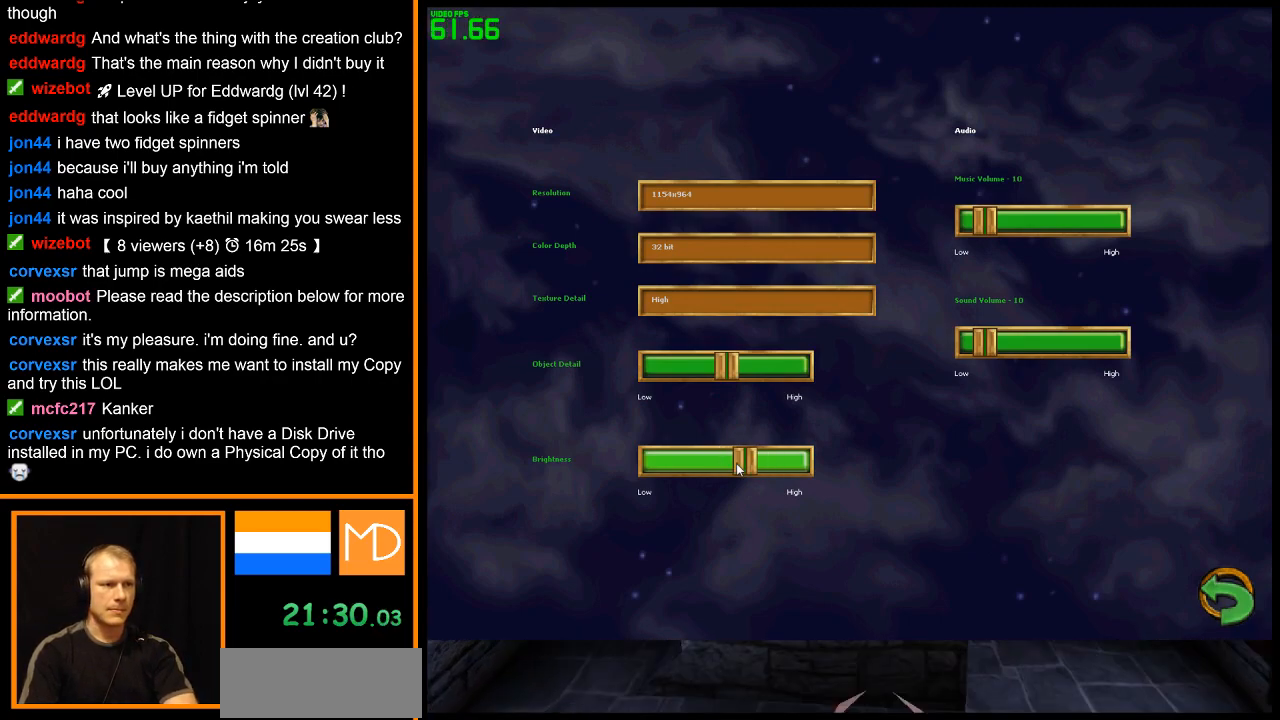
{"keys": [], "mouse": [], "events": [[317, "escape", "down"], [367, "escape", "up"], [450, "escape", "down"], [500, "escape", "up"]]}
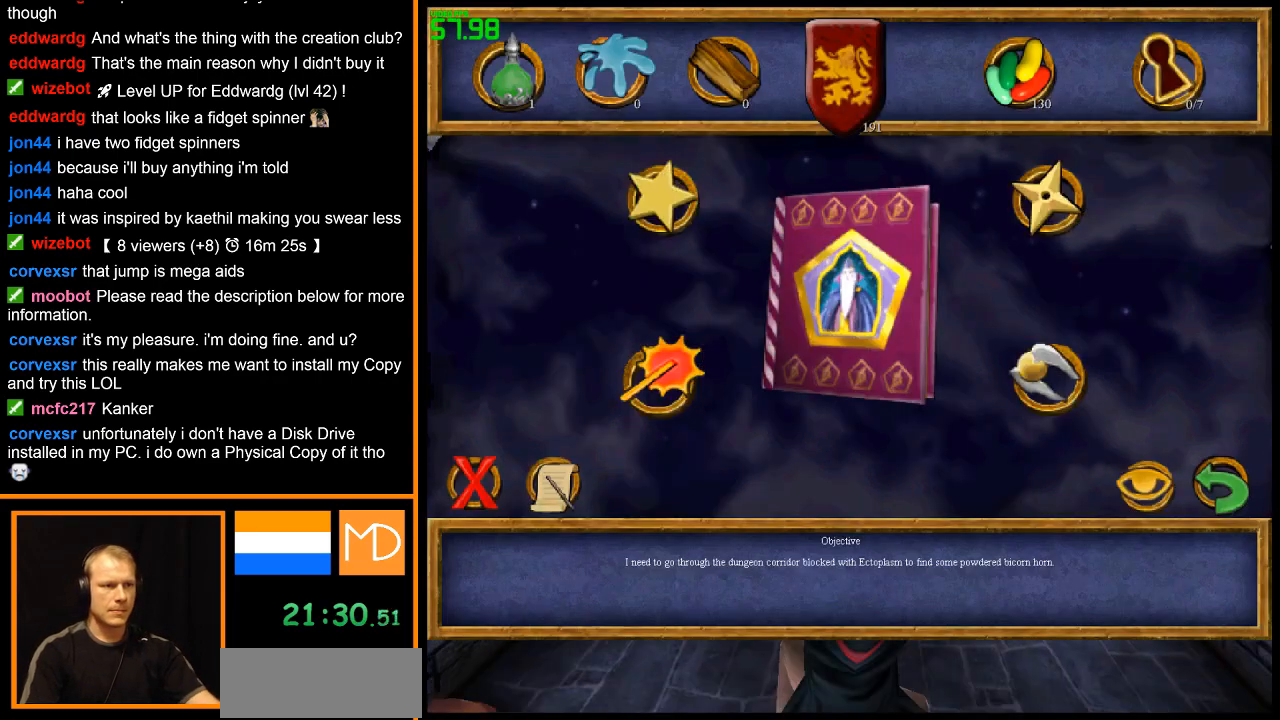
{"keys": [], "mouse": [], "events": []}
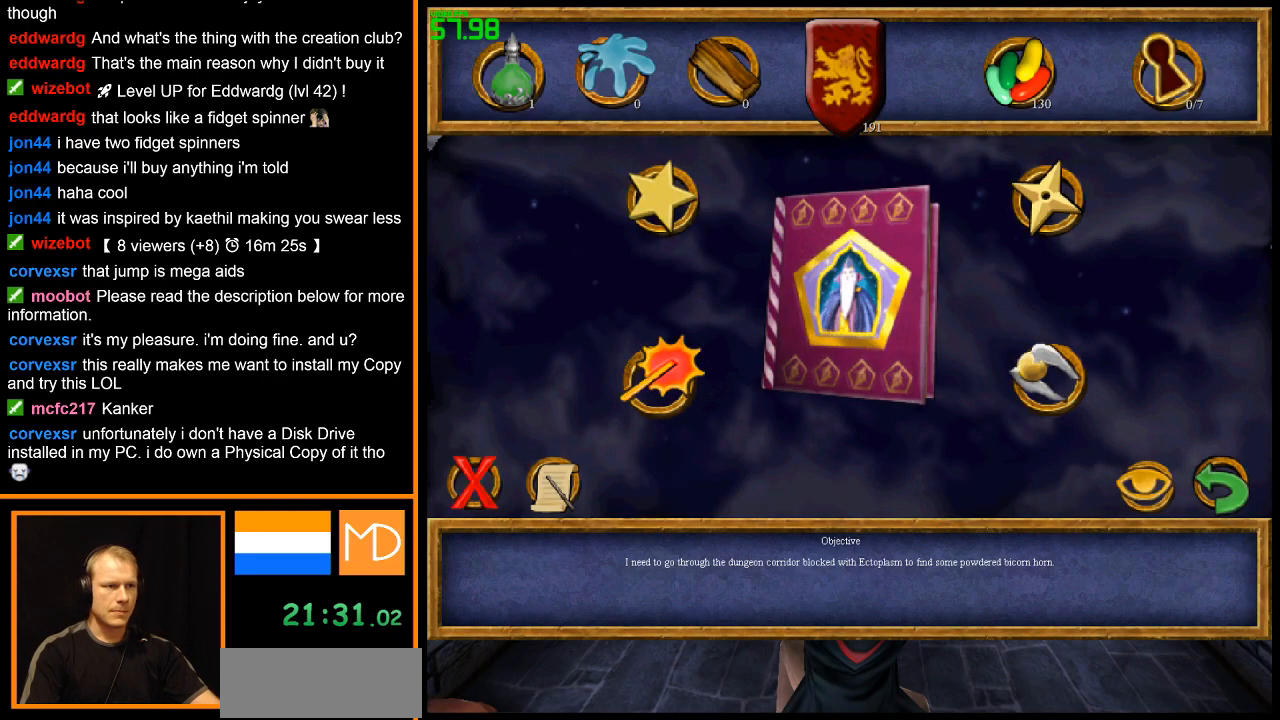
{"keys": [], "mouse": [], "events": []}
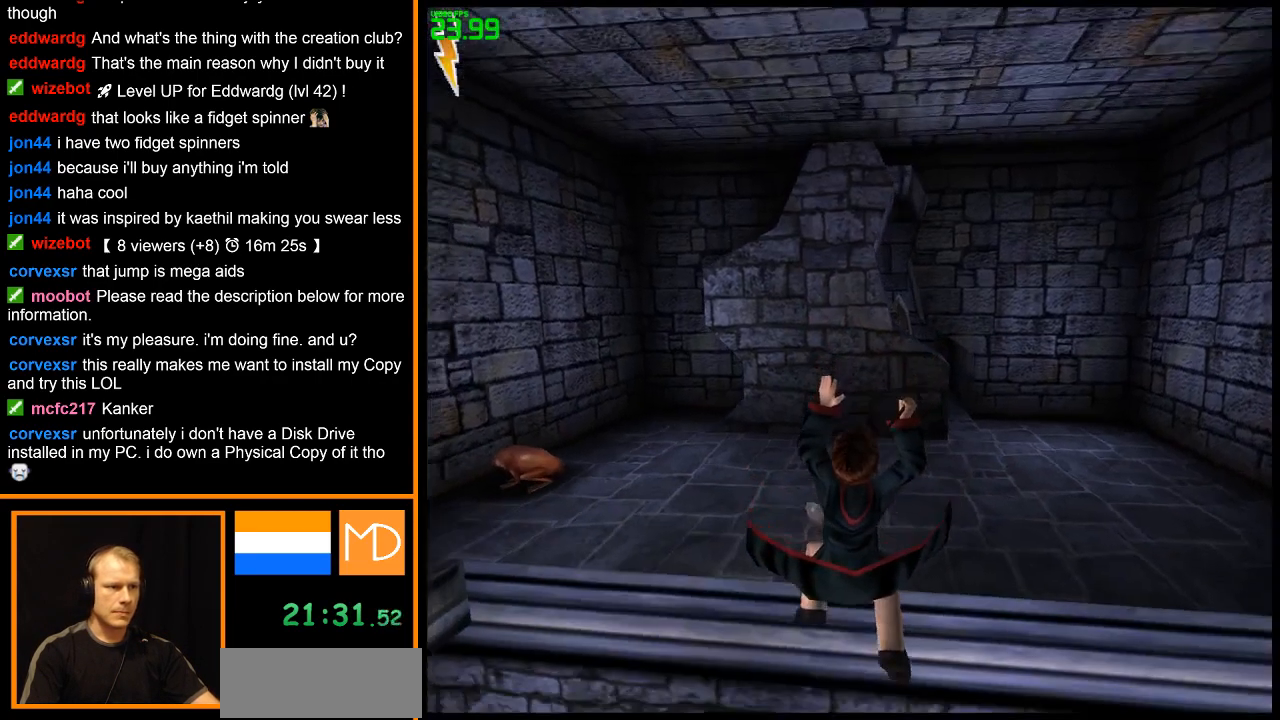
{"keys": ["a", "w"], "mouse": [], "events": [[84, "a", "down"], [367, "w", "down"]]}
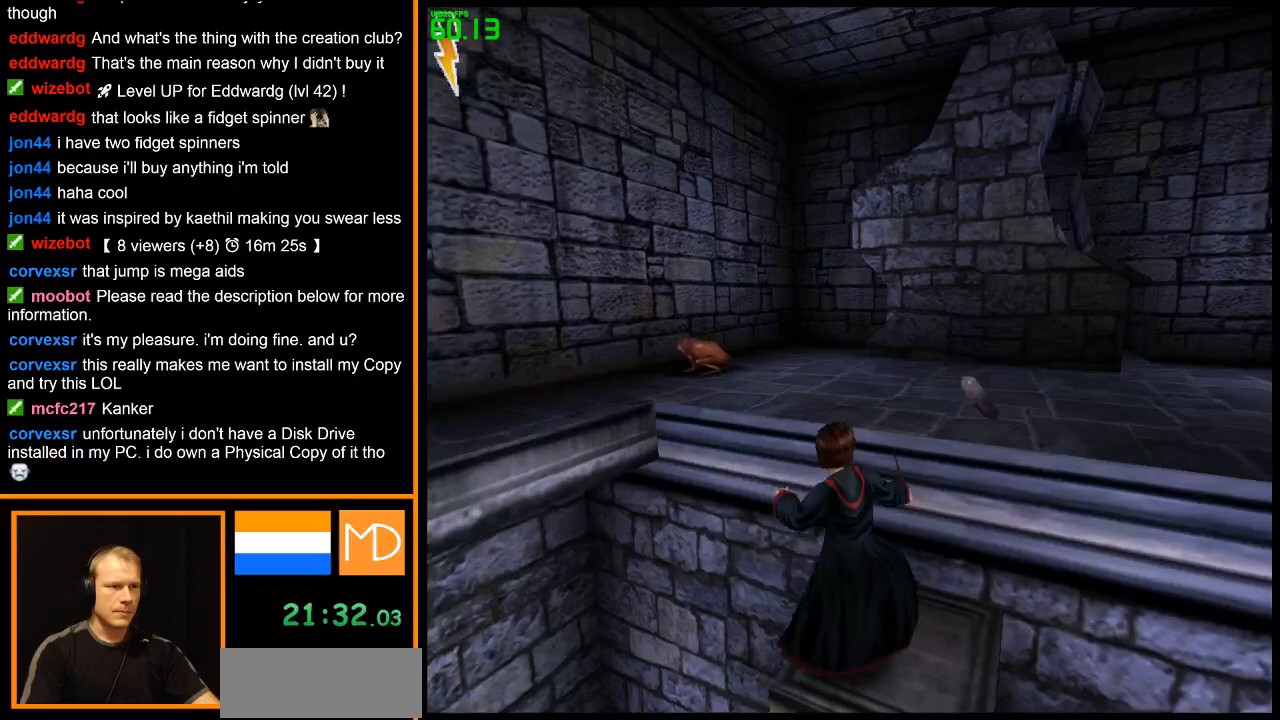
{"keys": ["w"], "mouse": [], "events": [[50, "a", "up"], [183, "space", "down"], [283, "space", "up"]]}
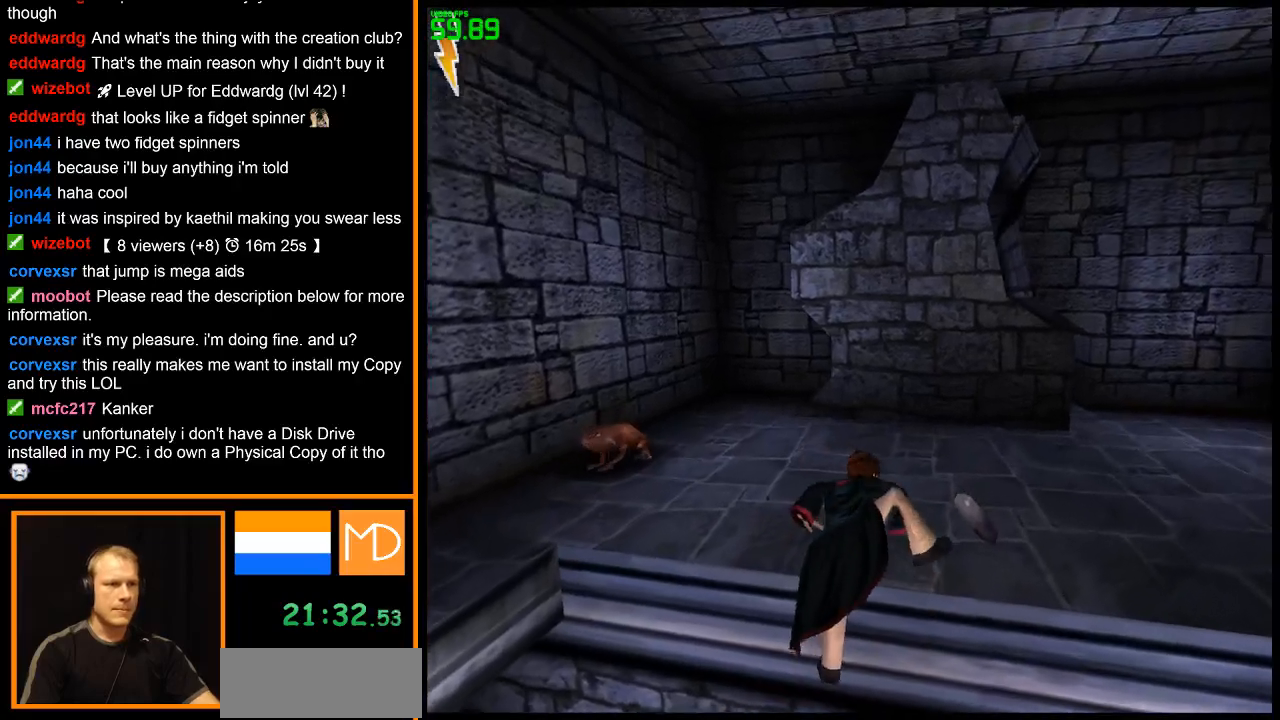
{"keys": [], "mouse": [], "events": [[67, "a", "down"], [150, "a", "up"], [200, "w", "up"]]}
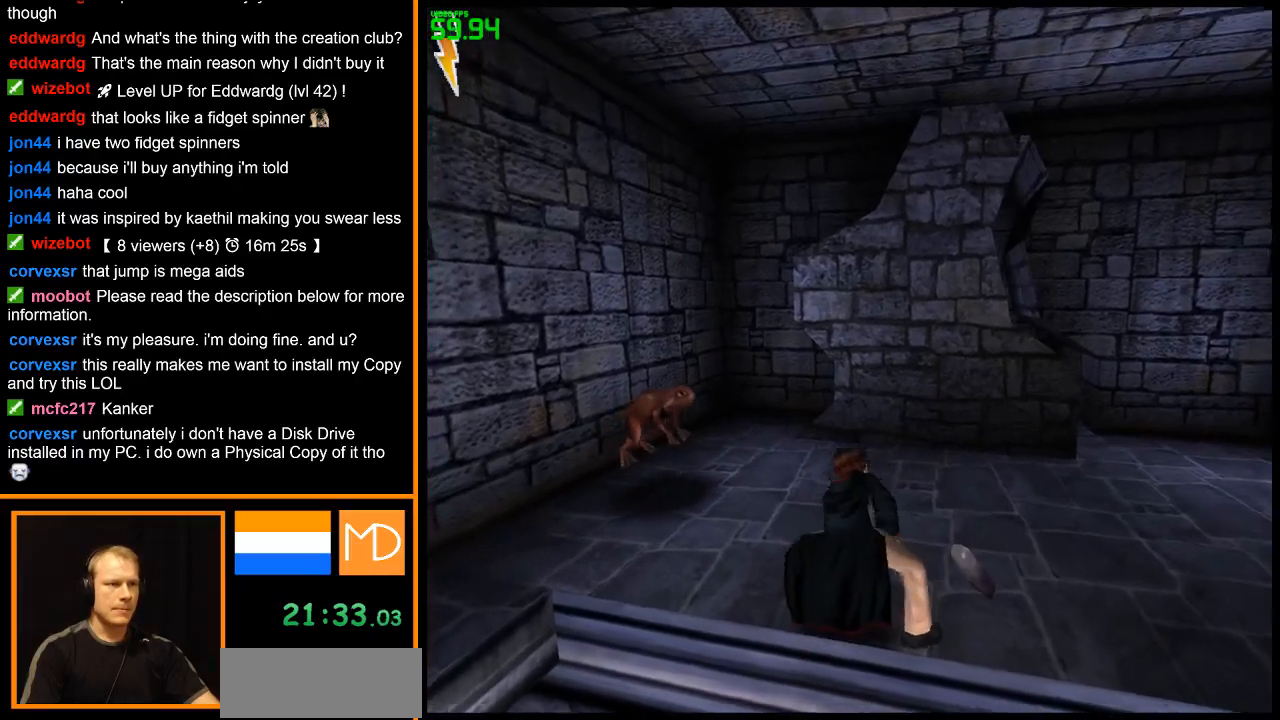
{"keys": ["a", "w"], "mouse": [], "events": [[116, "a", "down"], [216, "w", "down"]]}
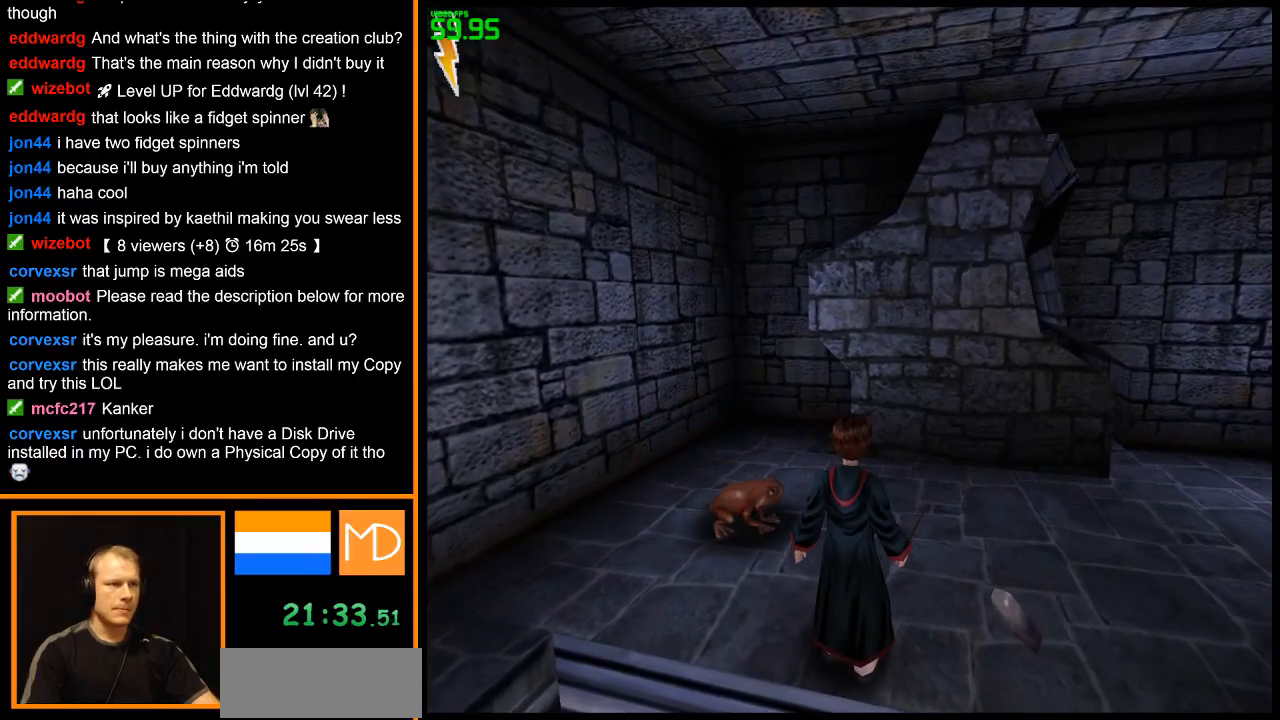
{"keys": ["a", "w"], "mouse": [], "events": [[367, "a", "up"], [417, "a", "down"]]}
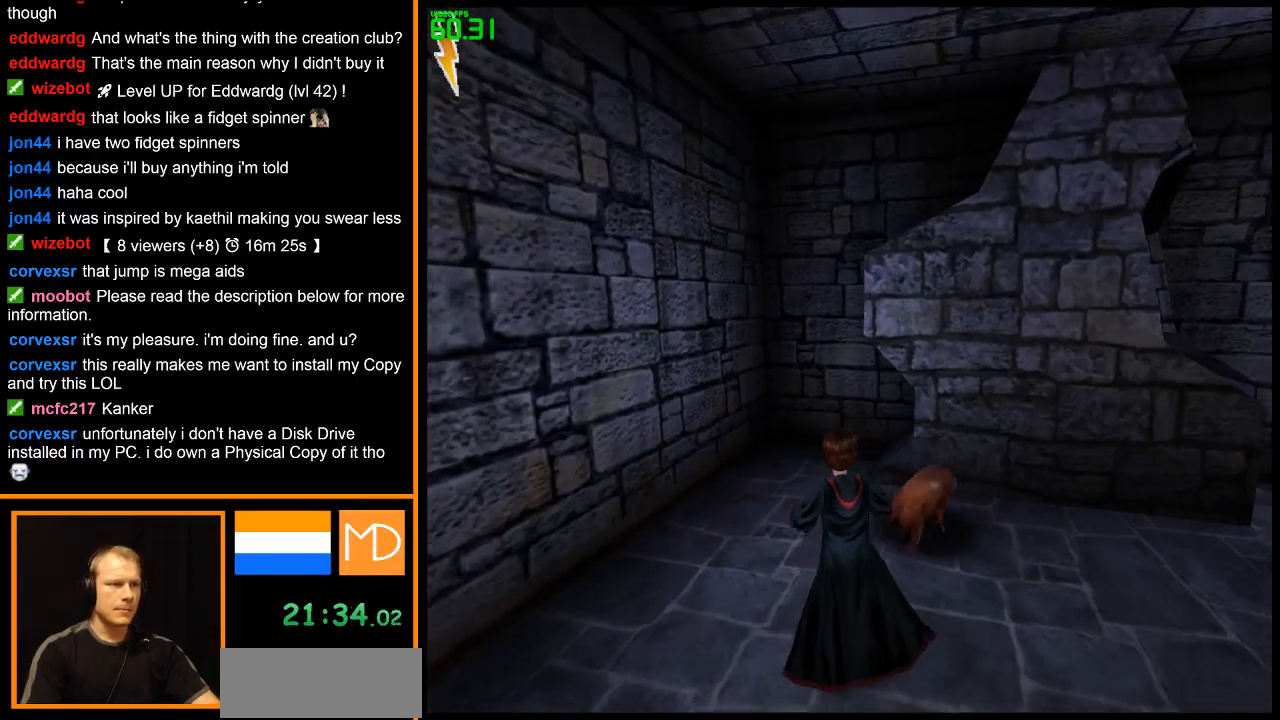
{"keys": ["w"], "mouse": [], "events": [[16, "a", "up"], [100, "d", "down"], [433, "d", "up"]]}
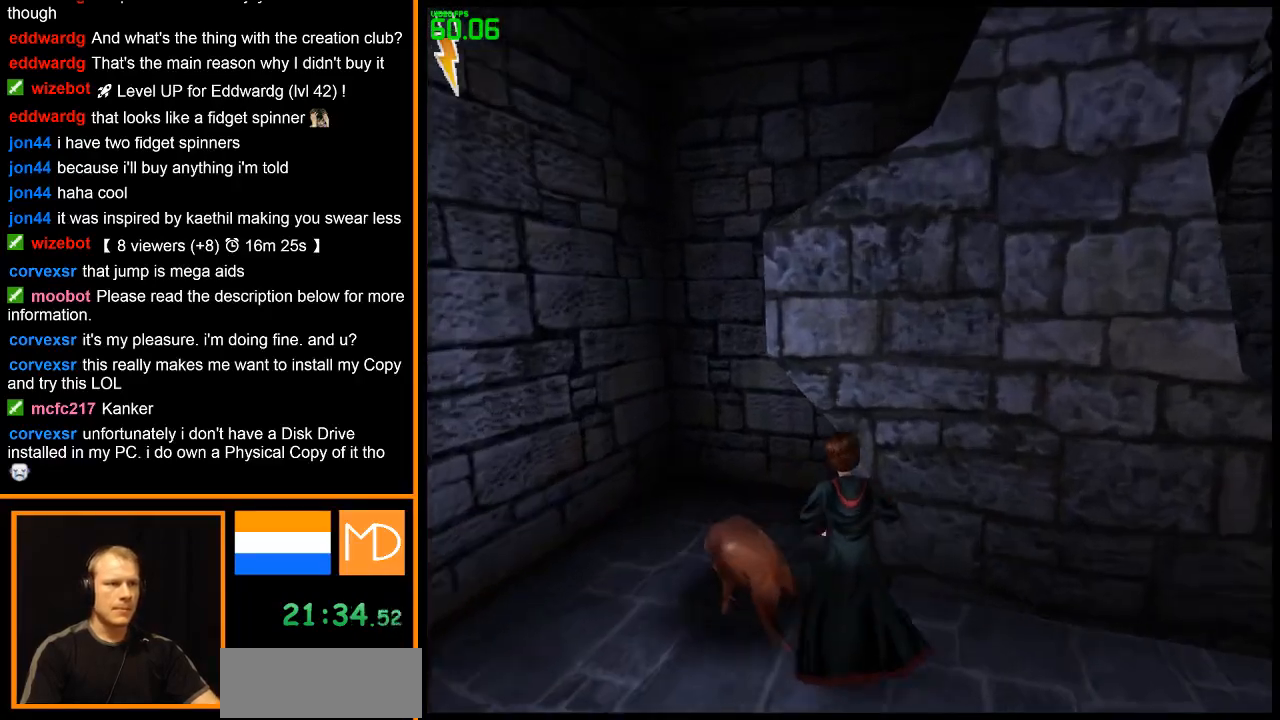
{"keys": ["a"], "mouse": [], "events": [[117, "a", "down"], [267, "w", "up"]]}
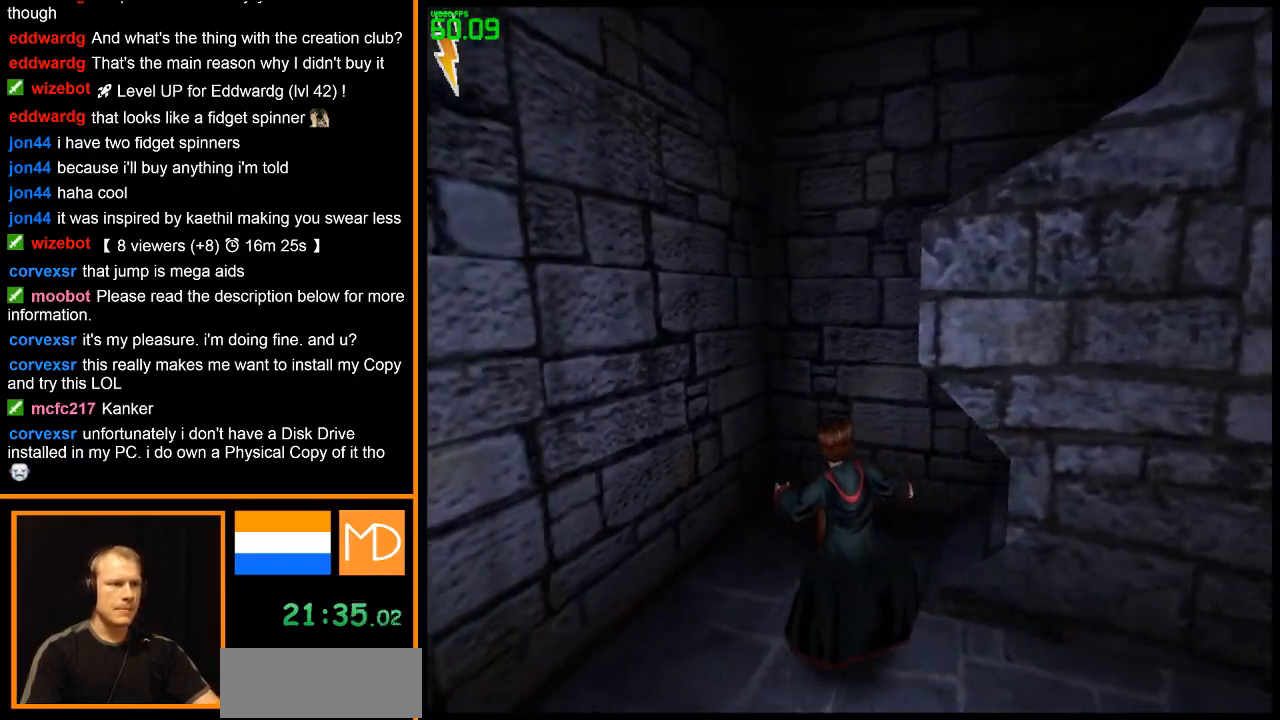
{"keys": ["d", "w"], "mouse": [], "events": [[33, "w", "down"], [183, "a", "up"], [317, "d", "down"]]}
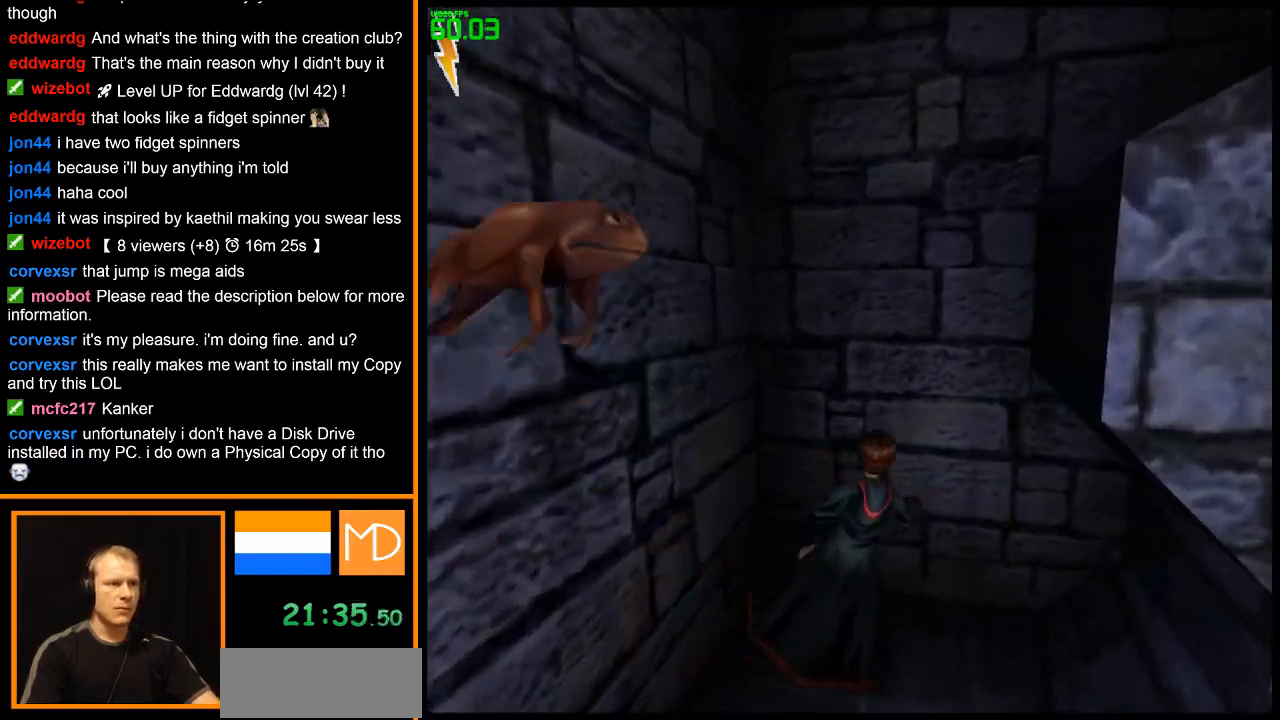
{"keys": ["a"], "mouse": [], "events": [[167, "d", "up"], [267, "a", "down"], [351, "w", "up"]]}
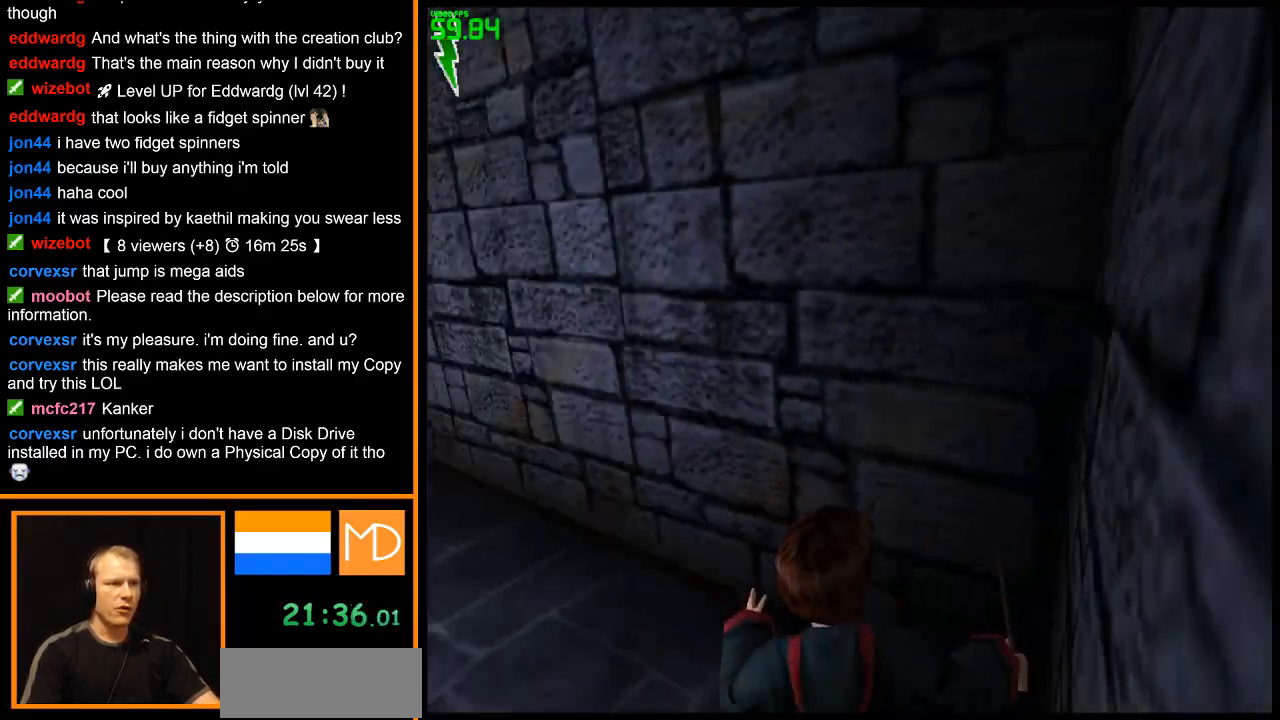
{"keys": ["w"], "mouse": [], "events": [[33, "w", "down"], [233, "a", "up"]]}
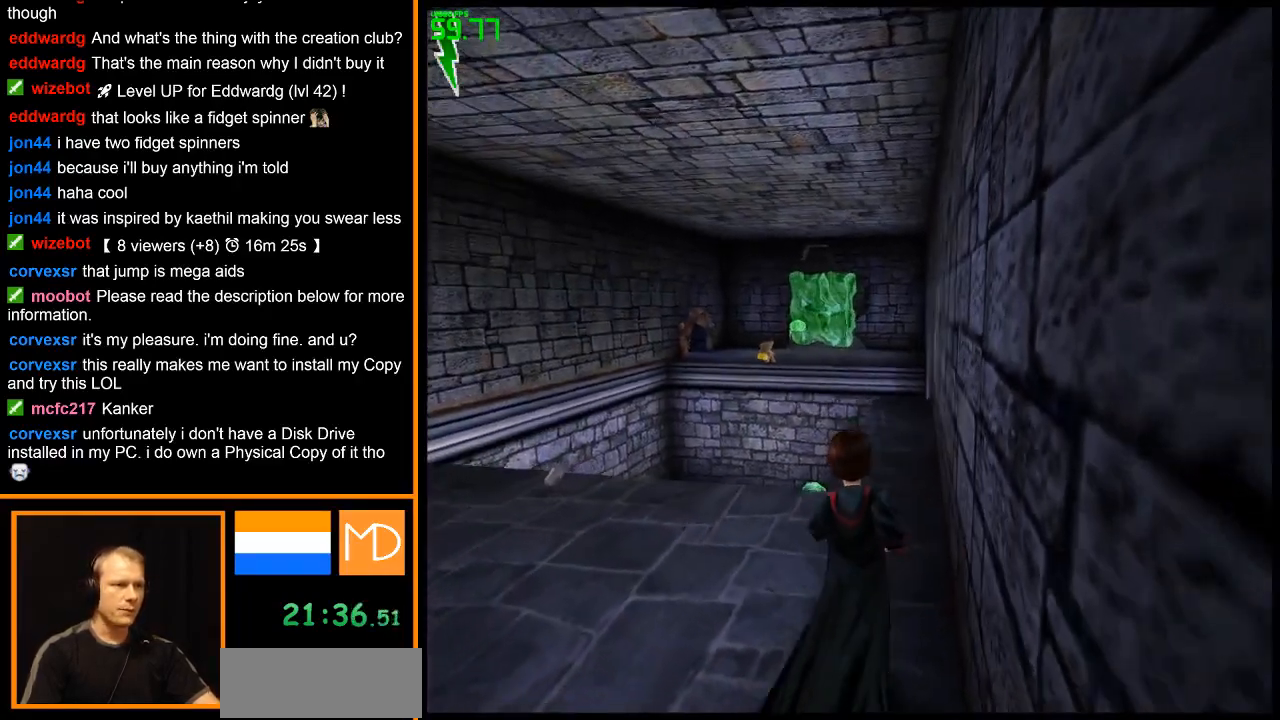
{"keys": ["w"], "mouse": [], "events": [[151, "d", "down"], [284, "d", "up"]]}
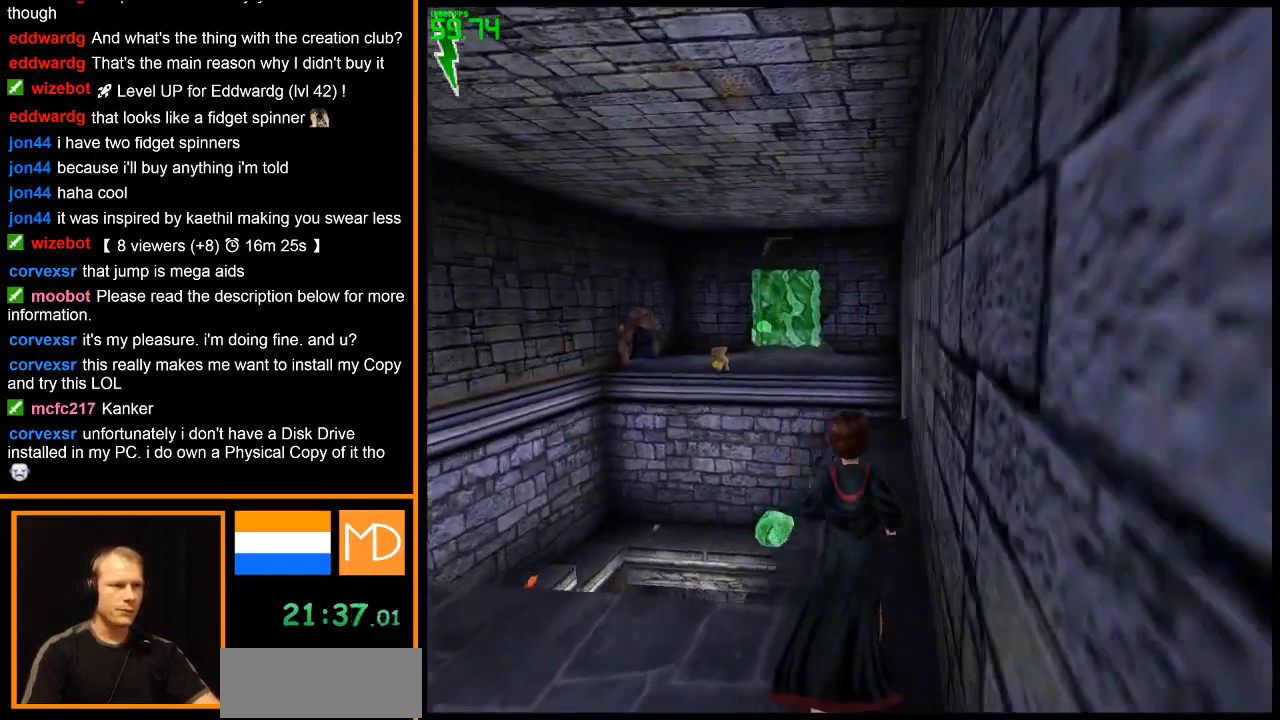
{"keys": ["w"], "mouse": [], "events": []}
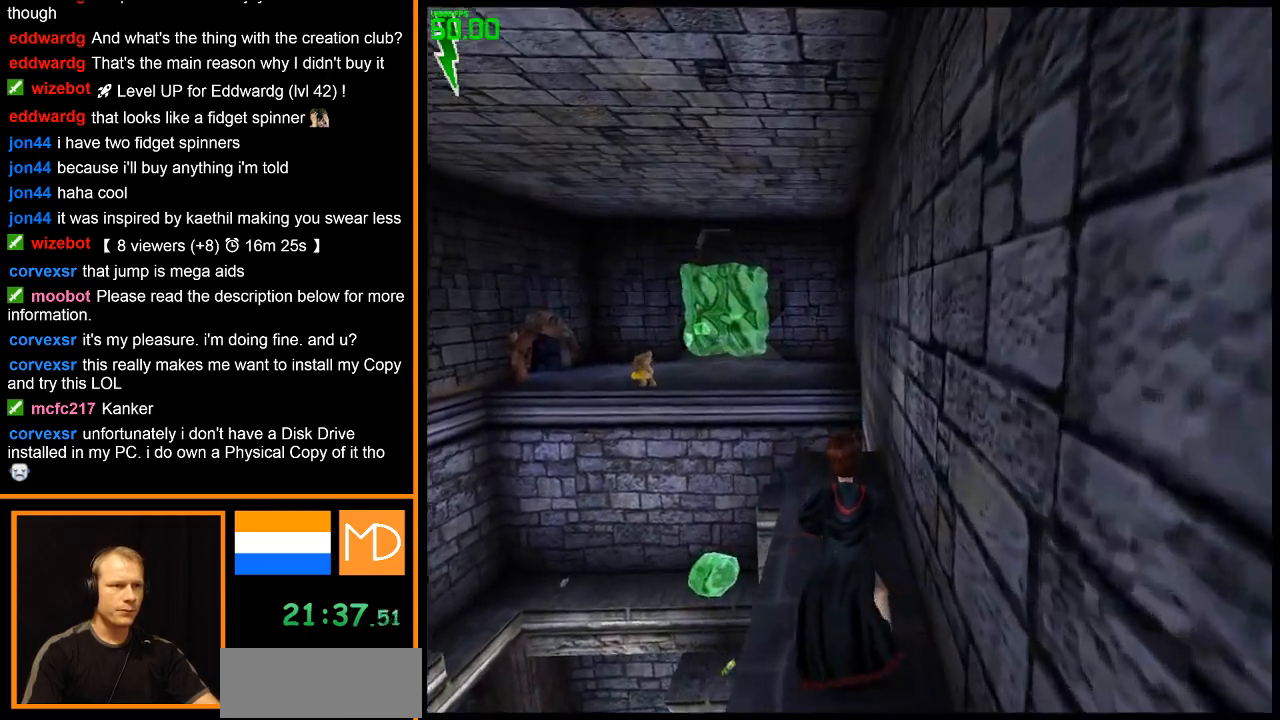
{"keys": ["w"], "mouse": [], "events": []}
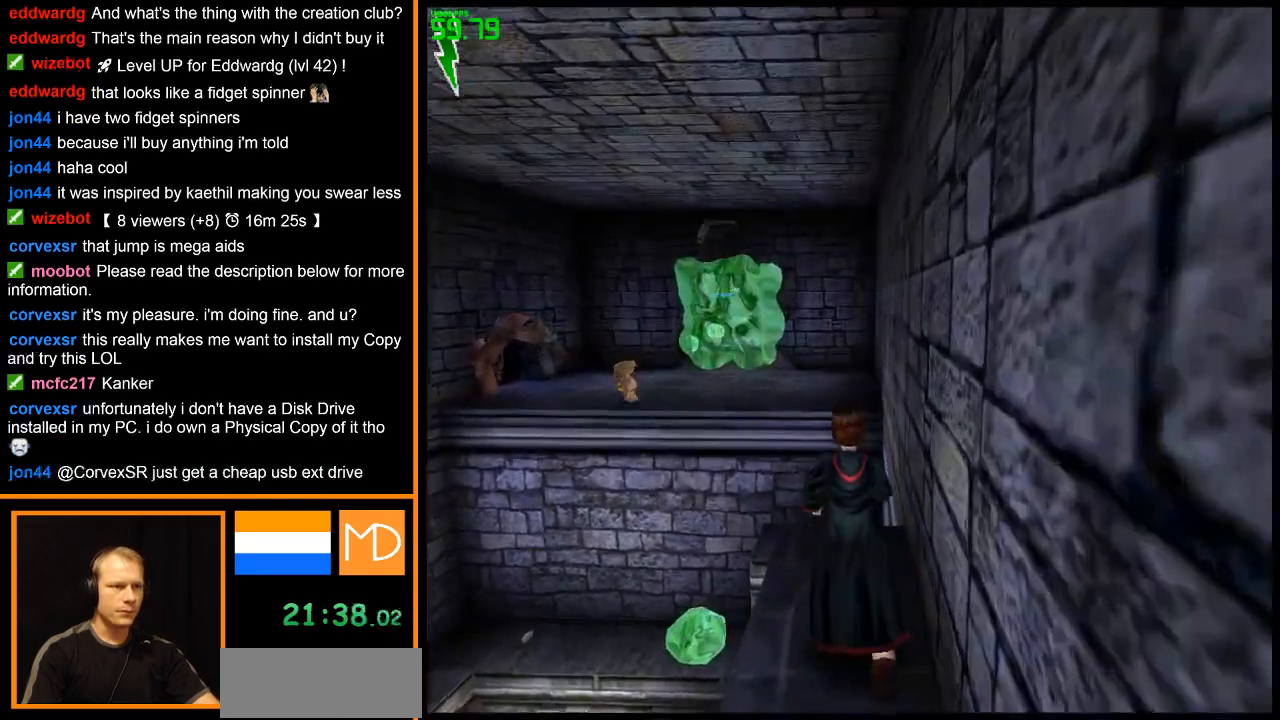
{"keys": ["space", "w"], "mouse": [], "events": [[467, "space", "down"]]}
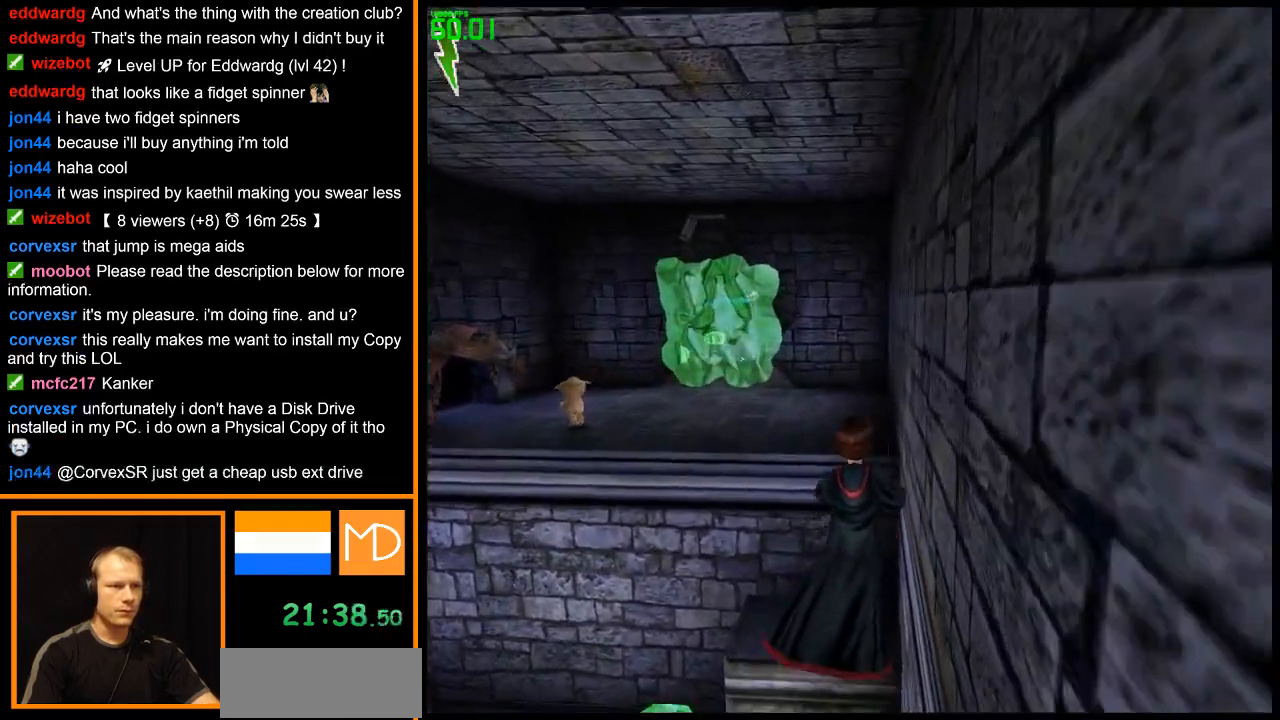
{"keys": ["space", "w"], "mouse": ["left"], "events": [[401, "mouse_left", "down"]]}
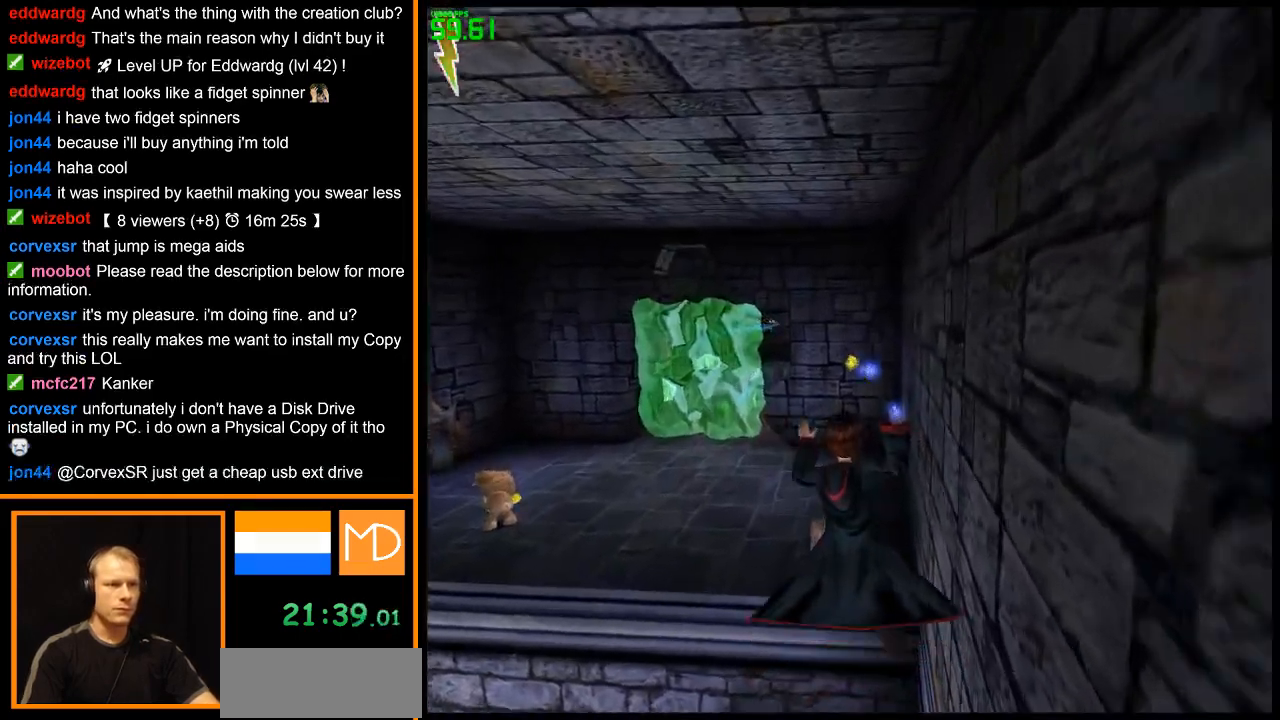
{"keys": ["space", "w"], "mouse": ["left"], "events": [[33, "mouse_left", "up"], [83, "mouse_left", "down"], [183, "mouse_left", "up"], [217, "mouse_left", "down"], [317, "mouse_left", "up"], [367, "mouse_left", "down"]]}
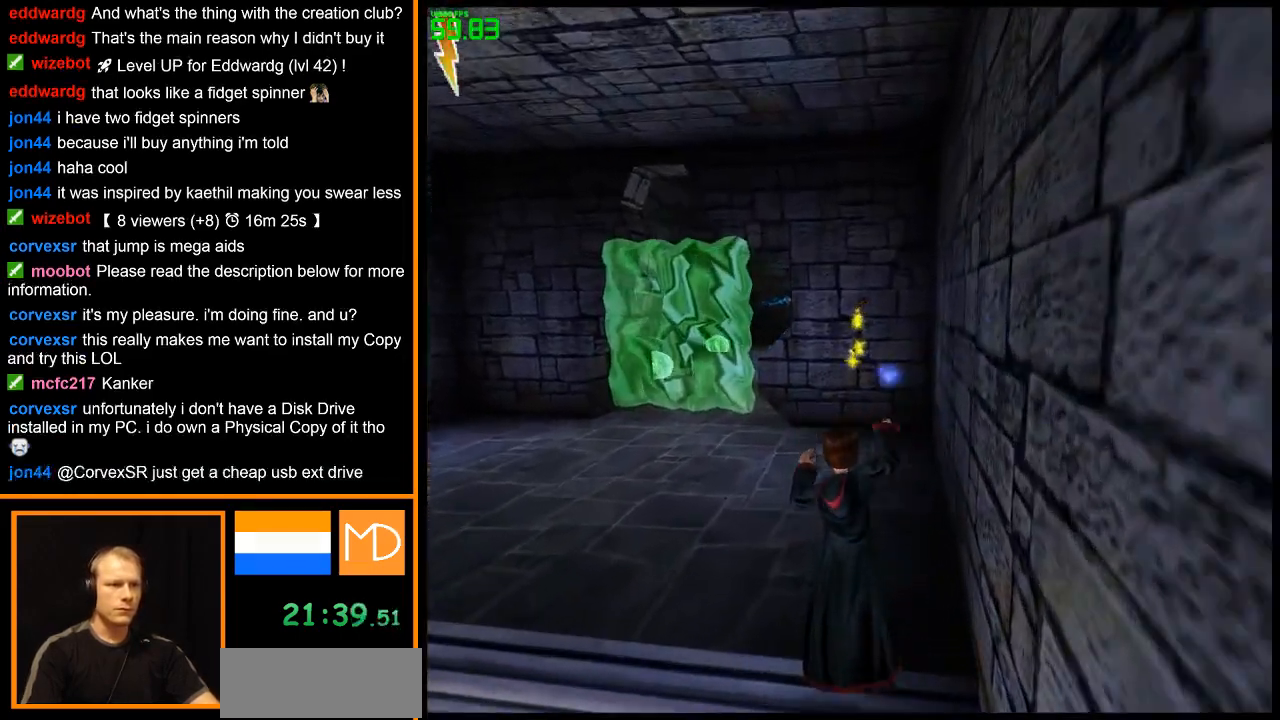
{"keys": ["a", "w"], "mouse": [], "events": [[50, "mouse_left", "up"], [151, "space", "up"], [284, "a", "down"]]}
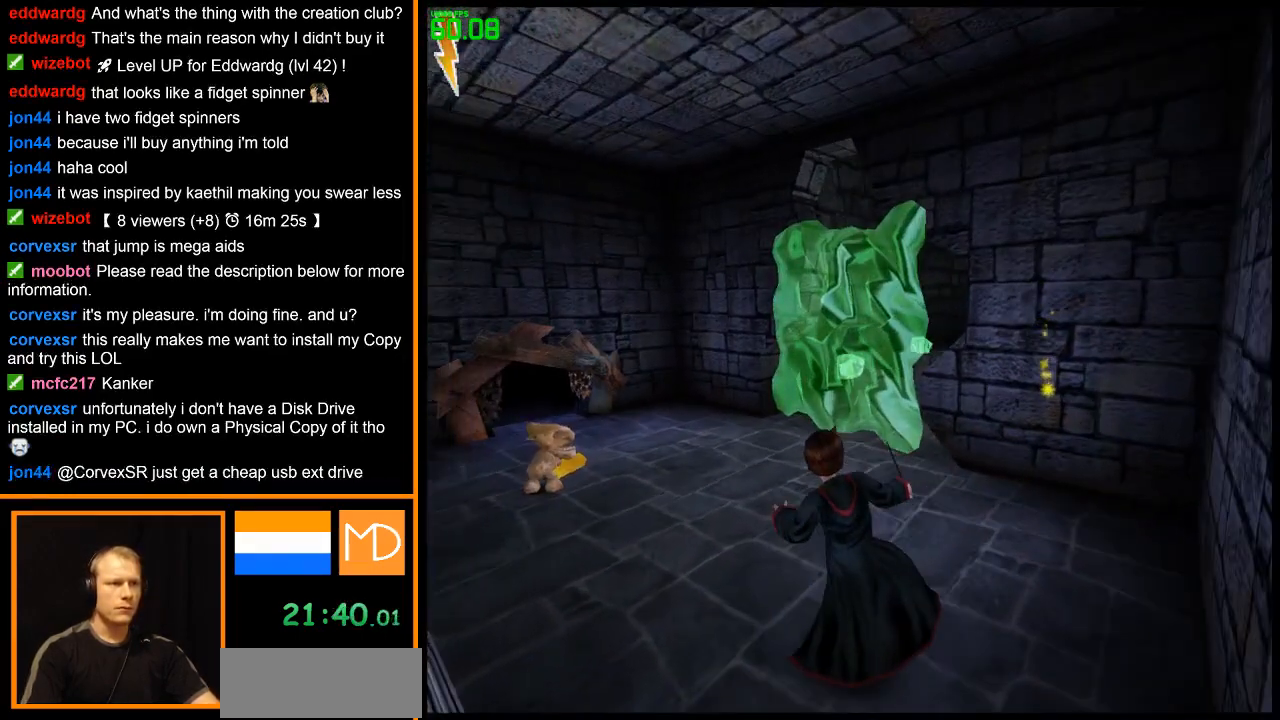
{"keys": ["a", "w"], "mouse": [], "events": [[67, "mouse_left", "down"], [200, "a", "up"], [300, "mouse_left", "up"], [350, "mouse_left", "down"], [434, "mouse_left", "up"], [484, "a", "down"]]}
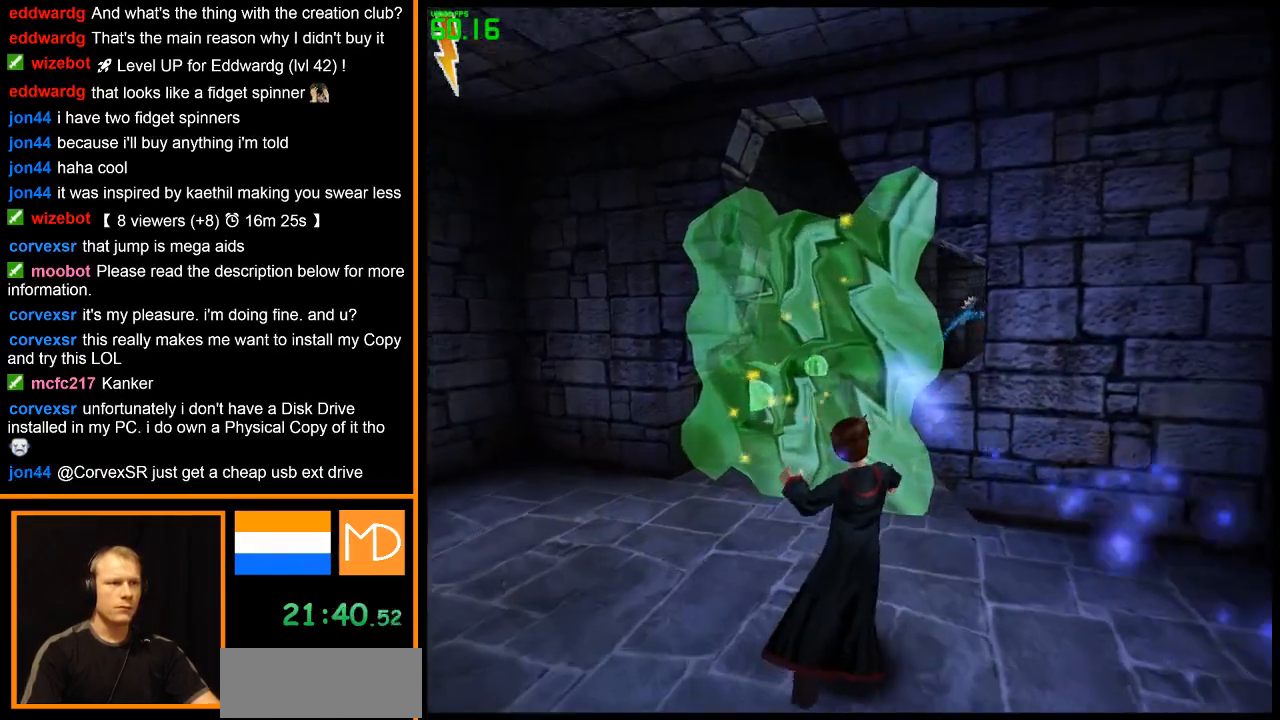
{"keys": ["w"], "mouse": [], "events": [[267, "a", "up"]]}